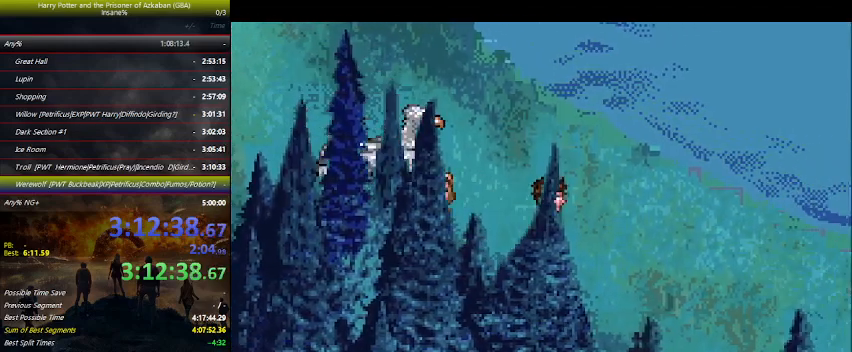
Gameplay with keyboard and mouse; each line is a JSON object with the keys held at the frame after it. "events" lists presses ("down") and releases ("up") of "a", "ctrl", "d", "down", "e", "escape", "f", "f1", "f4", "left", "q", "r", "return", "right", "s", "shift", "space", "tab", "up", "w" and "z" between this image and that frame as [ms after this image, input, new state], when the widget could be followed in between. No other keys are recorded. Mouse buttons are not recorded. Not read: mouse_move.
{"keys": [], "events": [[33, "space", "down"], [67, "space", "up"], [133, "space", "down"], [233, "space", "up"], [333, "space", "down"], [367, "space", "up"], [433, "space", "down"], [467, "space", "up"]]}
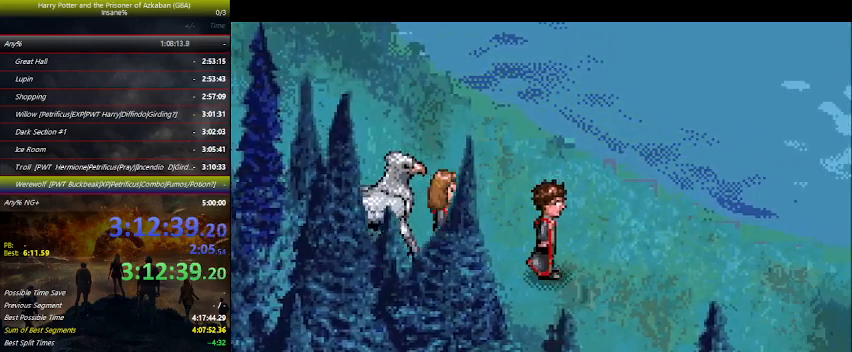
{"keys": [], "events": [[33, "space", "down"], [67, "space", "up"], [100, "space", "down"], [167, "space", "up"], [267, "space", "down"], [300, "space", "up"], [333, "space", "down"], [400, "space", "up"], [433, "space", "down"], [500, "space", "up"]]}
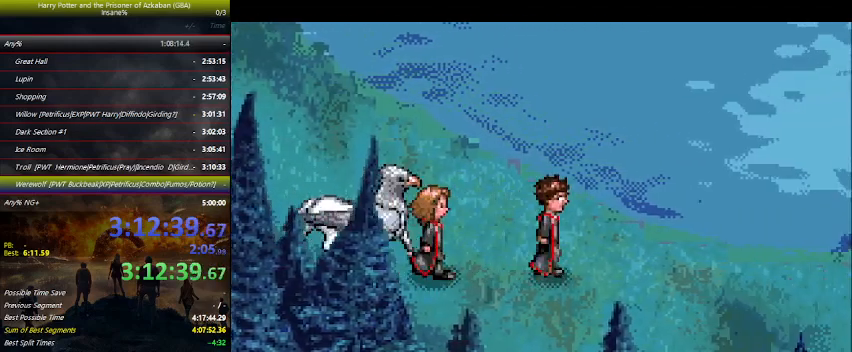
{"keys": ["space"], "events": [[33, "space", "down"], [67, "space", "up"], [167, "space", "down"], [333, "space", "up"], [367, "space", "down"], [400, "space", "up"], [467, "space", "down"]]}
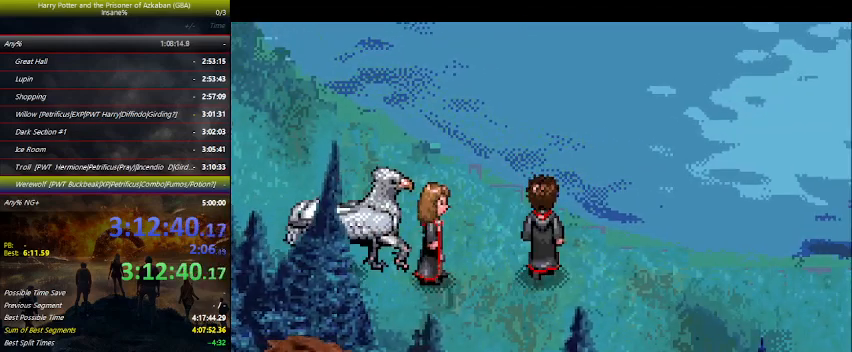
{"keys": ["space"], "events": [[33, "space", "up"], [200, "space", "down"], [233, "space", "up"], [300, "space", "down"], [333, "space", "up"], [367, "space", "down"], [433, "space", "up"], [467, "space", "down"]]}
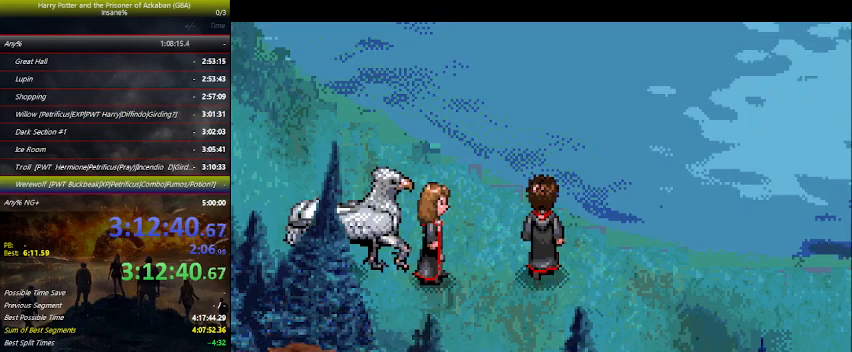
{"keys": ["space"], "events": [[33, "space", "up"], [67, "space", "down"], [133, "space", "up"], [200, "space", "down"], [333, "space", "up"], [400, "space", "down"], [433, "space", "up"], [500, "space", "down"]]}
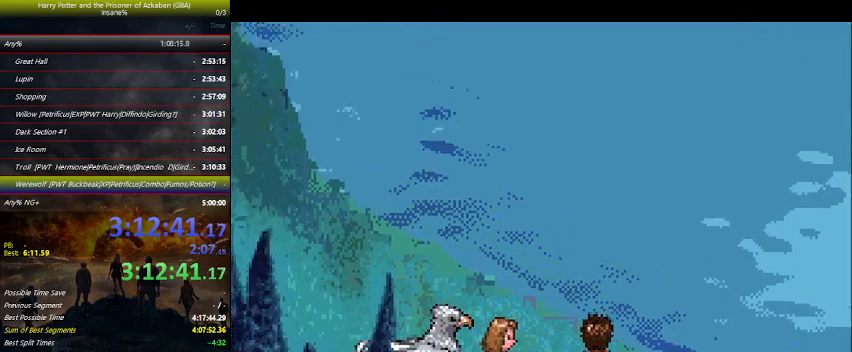
{"keys": [], "events": [[33, "space", "up"], [200, "space", "down"], [267, "space", "up"], [300, "space", "down"], [367, "space", "up"], [433, "space", "down"], [467, "space", "up"]]}
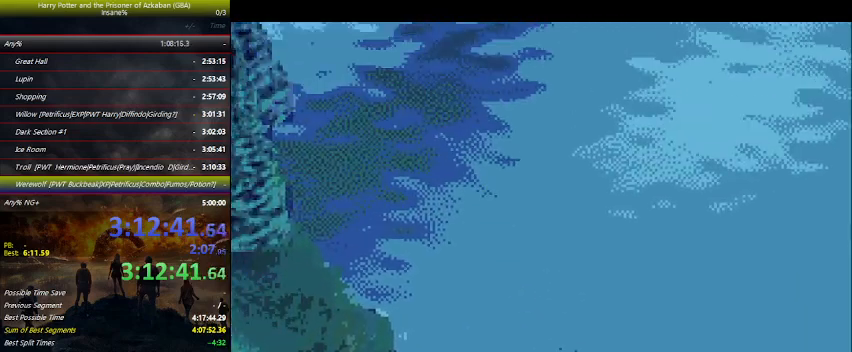
{"keys": ["space"], "events": [[67, "space", "down"], [100, "space", "up"], [233, "space", "down"], [333, "space", "up"], [433, "space", "down"], [467, "space", "up"], [500, "space", "down"]]}
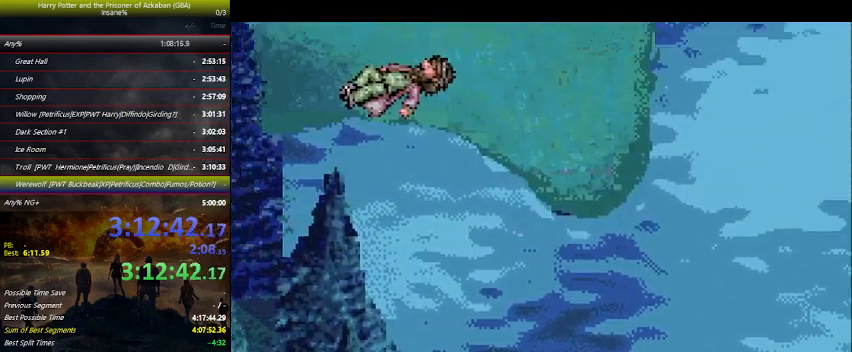
{"keys": [], "events": [[67, "space", "up"], [100, "space", "down"], [167, "space", "up"], [200, "space", "down"], [267, "space", "up"], [333, "space", "down"], [400, "space", "up"], [433, "space", "down"], [500, "space", "up"]]}
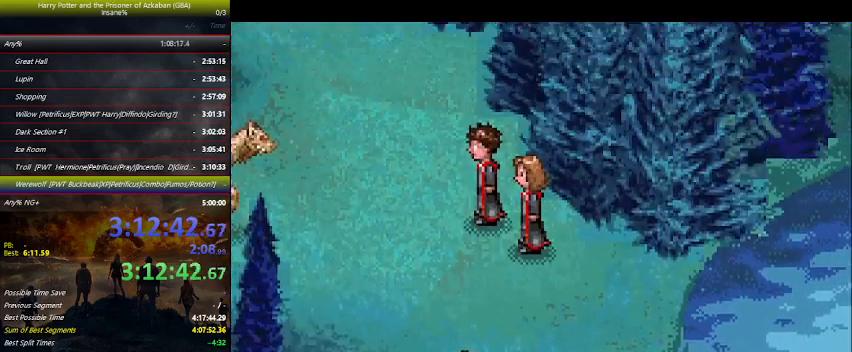
{"keys": ["space"], "events": [[133, "space", "down"], [167, "space", "up"], [267, "space", "down"], [333, "space", "up"], [367, "space", "down"], [400, "space", "up"], [500, "space", "down"]]}
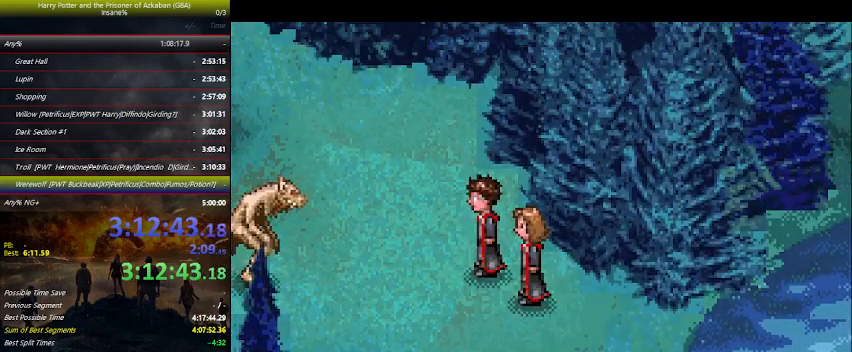
{"keys": ["space"], "events": [[133, "space", "up"], [200, "space", "down"], [233, "space", "up"], [267, "space", "down"], [333, "space", "up"], [367, "space", "down"]]}
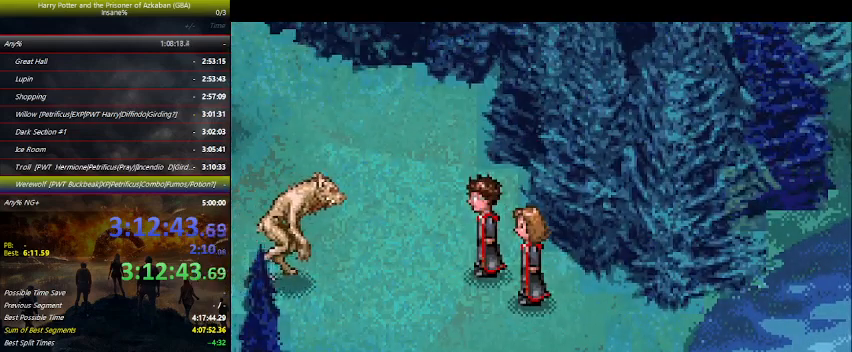
{"keys": [], "events": [[67, "space", "up"], [100, "space", "down"], [167, "space", "up"], [200, "space", "down"], [267, "space", "up"], [300, "space", "down"], [333, "space", "up"], [400, "space", "down"], [433, "space", "up"]]}
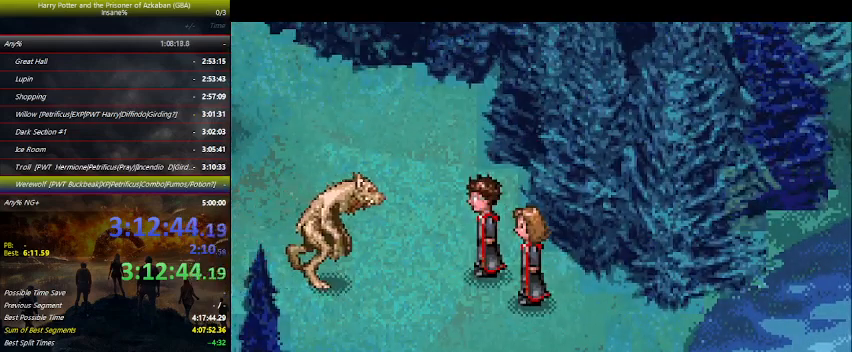
{"keys": ["space"], "events": [[33, "space", "down"], [67, "space", "up"], [133, "space", "down"], [167, "space", "up"], [267, "space", "down"], [300, "space", "up"], [367, "space", "down"], [400, "space", "up"], [467, "space", "down"]]}
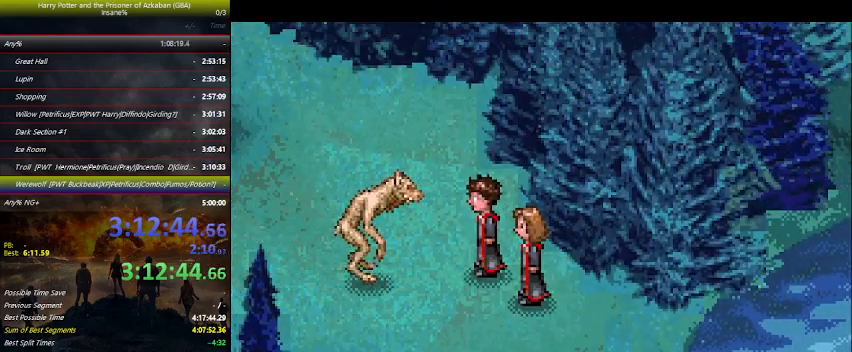
{"keys": ["space"], "events": [[100, "space", "up"], [133, "space", "down"], [333, "space", "up"], [367, "space", "down"], [433, "space", "up"], [467, "space", "down"]]}
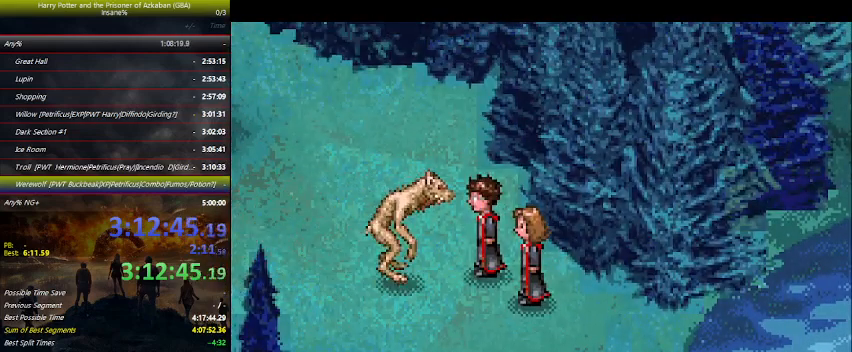
{"keys": [], "events": [[33, "space", "up"], [100, "space", "down"], [167, "space", "up"], [200, "space", "down"], [267, "space", "up"], [300, "space", "down"], [433, "space", "up"]]}
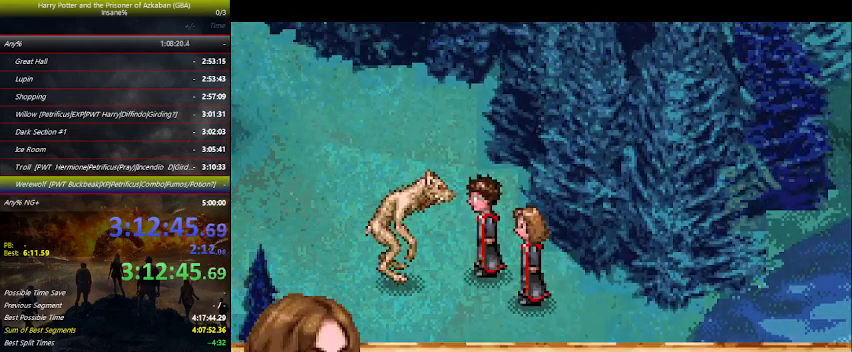
{"keys": [], "events": [[33, "space", "down"], [67, "space", "up"], [133, "space", "down"], [167, "space", "up"], [233, "space", "down"], [267, "space", "up"], [300, "space", "down"], [367, "space", "up"], [467, "space", "down"], [500, "space", "up"]]}
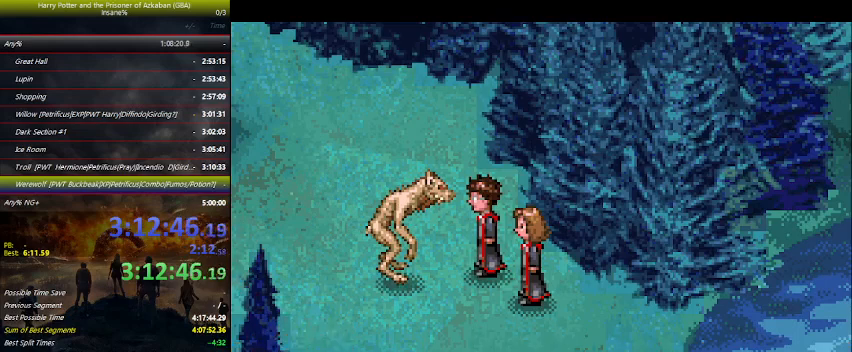
{"keys": ["space"], "events": [[67, "space", "down"], [100, "space", "up"], [200, "space", "down"], [333, "space", "up"], [367, "space", "down"], [433, "space", "up"], [467, "space", "down"]]}
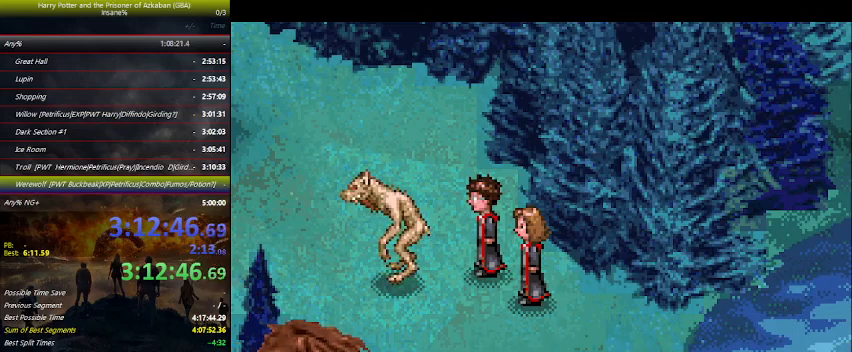
{"keys": ["space"], "events": [[33, "space", "up"], [67, "space", "down"], [100, "space", "up"], [167, "space", "down"], [200, "space", "up"], [300, "space", "down"], [433, "space", "up"], [500, "space", "down"]]}
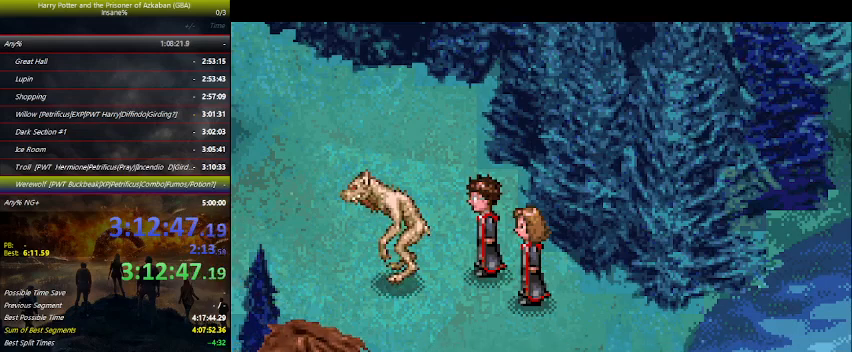
{"keys": [], "events": [[33, "space", "up"], [67, "space", "down"], [133, "space", "up"], [267, "space", "down"], [367, "space", "up"], [400, "space", "down"], [467, "space", "up"]]}
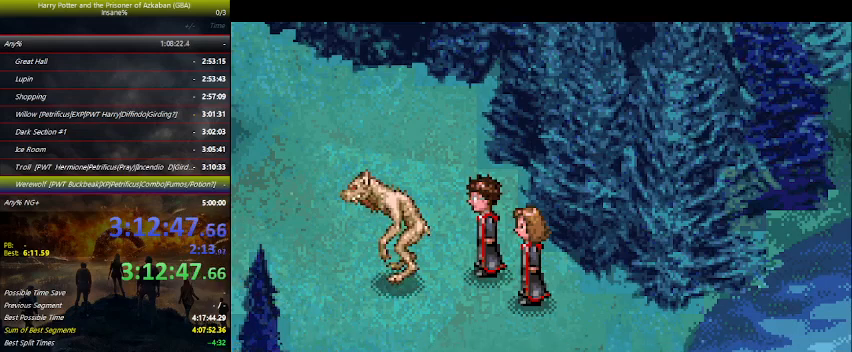
{"keys": [], "events": [[33, "space", "down"], [67, "space", "up"], [100, "space", "down"], [133, "space", "up"], [200, "space", "down"], [267, "space", "up"], [333, "space", "down"], [367, "space", "up"], [433, "space", "down"], [467, "space", "up"]]}
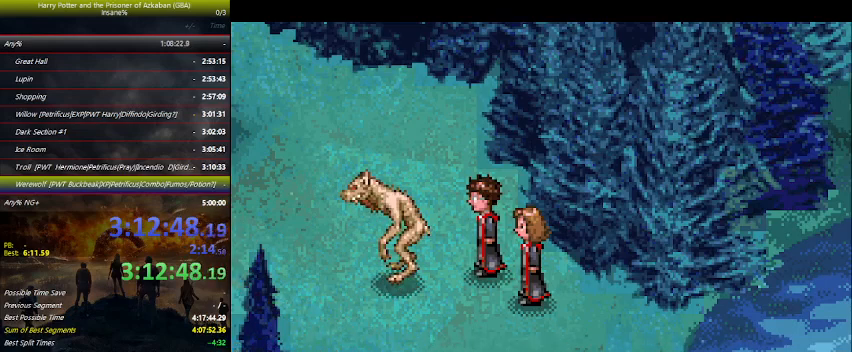
{"keys": ["space"], "events": [[33, "space", "down"], [67, "space", "up"], [100, "space", "down"], [167, "space", "up"], [267, "space", "down"], [300, "space", "up"], [367, "space", "down"], [400, "space", "up"], [500, "space", "down"]]}
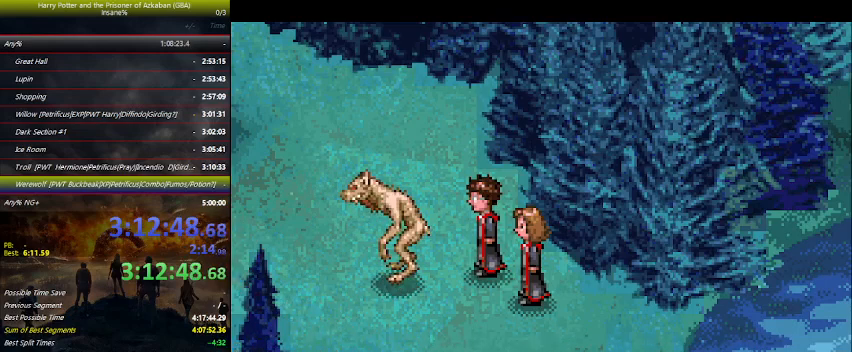
{"keys": ["space"], "events": [[33, "space", "up"], [100, "space", "down"], [133, "space", "up"], [167, "space", "down"], [233, "space", "up"], [267, "space", "down"], [300, "space", "up"], [433, "space", "down"], [467, "space", "up"], [500, "space", "down"]]}
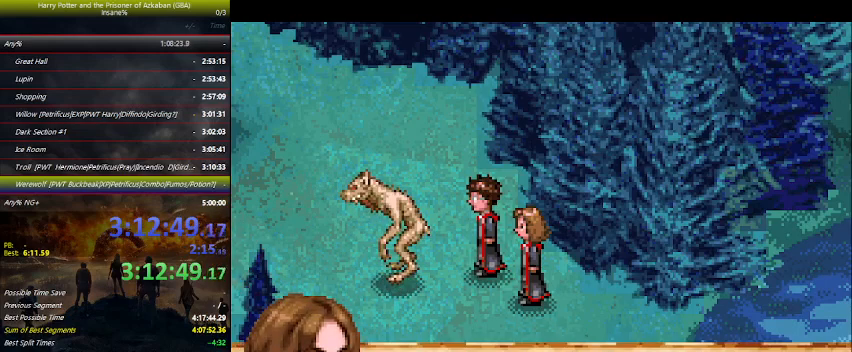
{"keys": [], "events": [[67, "space", "up"], [100, "space", "down"], [167, "space", "up"], [200, "space", "down"], [267, "space", "up"], [333, "space", "down"], [400, "space", "up"], [433, "space", "down"], [467, "space", "up"]]}
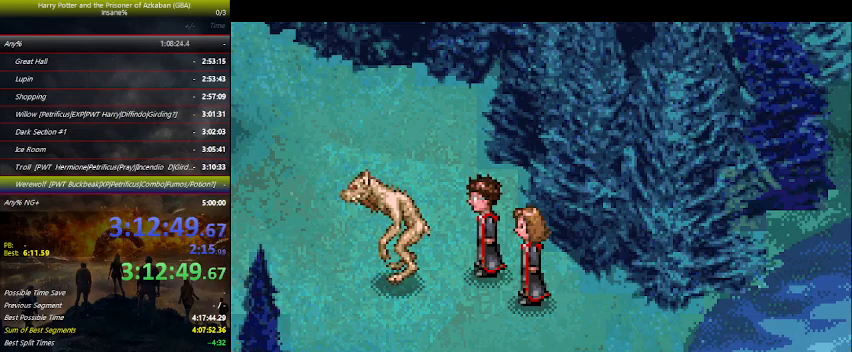
{"keys": ["space"], "events": [[33, "space", "down"], [67, "space", "up"], [267, "space", "down"], [400, "space", "up"], [500, "space", "down"]]}
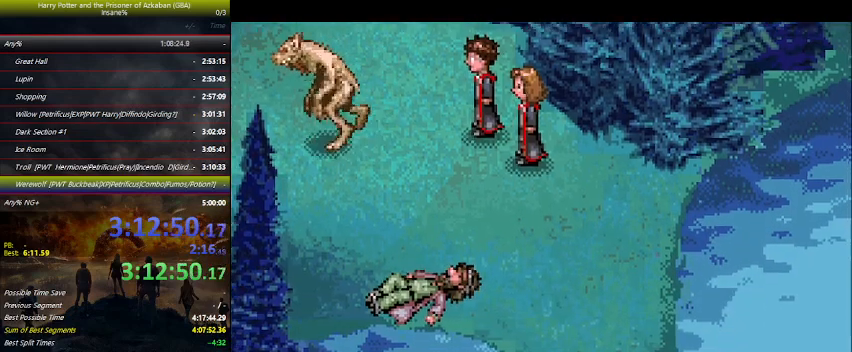
{"keys": [], "events": [[33, "space", "up"], [100, "space", "down"], [133, "space", "up"], [233, "space", "down"], [267, "space", "up"], [333, "space", "down"], [367, "space", "up"], [433, "space", "down"], [500, "space", "up"]]}
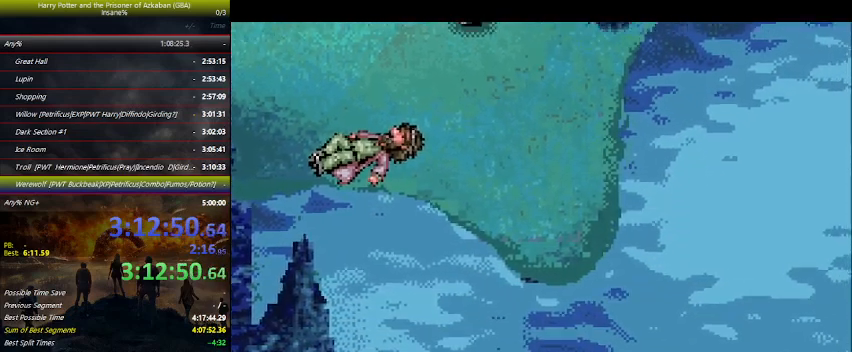
{"keys": ["space"], "events": [[33, "space", "down"], [100, "space", "up"], [133, "space", "down"], [200, "space", "up"], [233, "space", "down"], [300, "space", "up"], [367, "space", "down"], [400, "space", "up"], [467, "space", "down"]]}
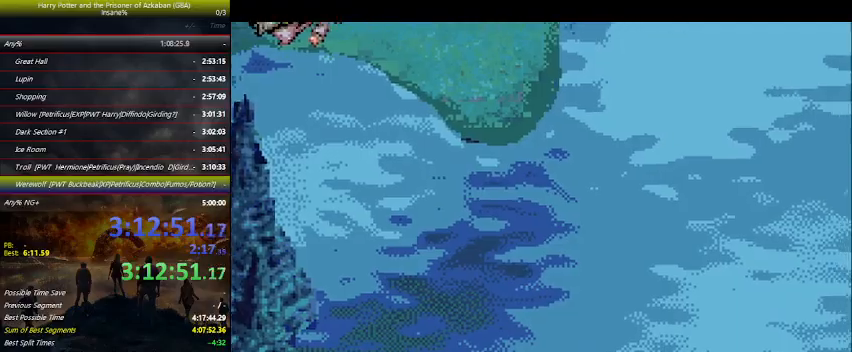
{"keys": [], "events": [[33, "space", "up"], [167, "space", "down"], [233, "space", "up"], [300, "space", "down"], [367, "space", "up"], [400, "space", "down"], [500, "space", "up"]]}
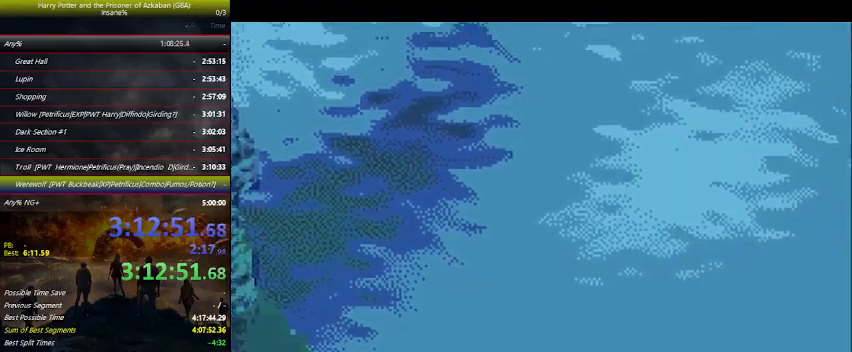
{"keys": [], "events": [[33, "space", "down"], [67, "space", "up"], [133, "space", "down"], [167, "space", "up"], [267, "space", "down"], [300, "space", "up"], [367, "space", "down"], [400, "space", "up"], [433, "space", "down"], [500, "space", "up"]]}
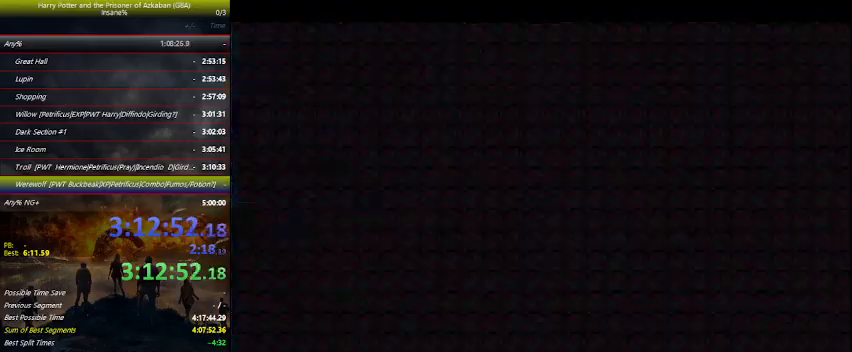
{"keys": [], "events": [[33, "space", "down"], [100, "space", "up"], [200, "space", "down"], [233, "space", "up"]]}